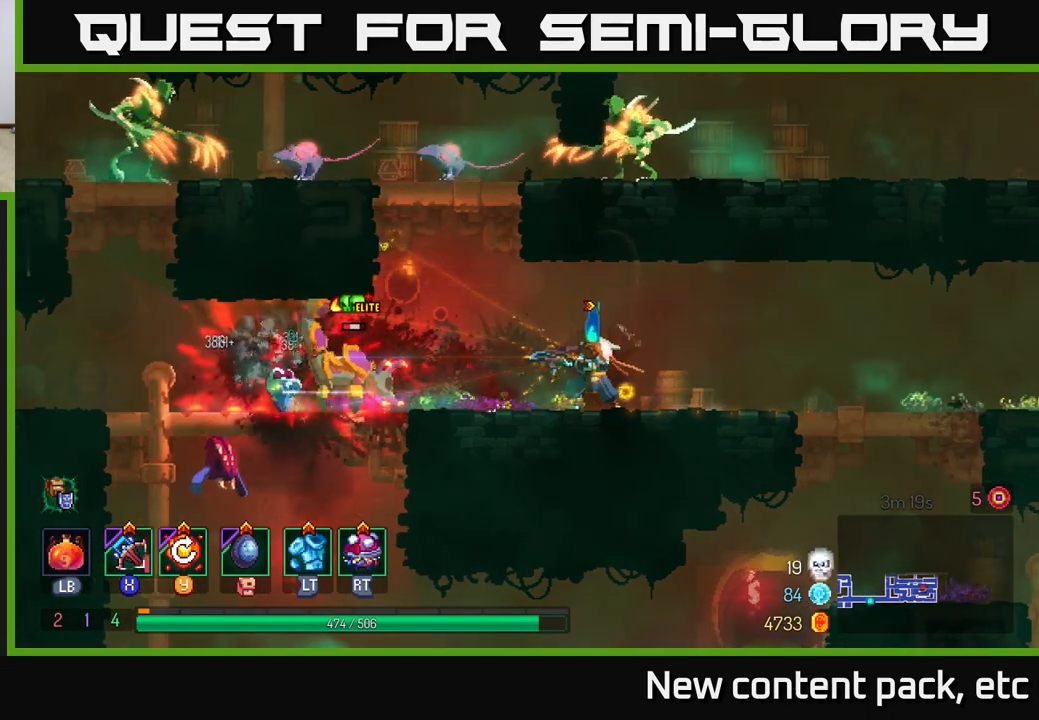
Gameplay with a controller (Xbox layout); each line is a JSON object with the inputs held at the frame after it. "events" lists button and stick changes between this image and that frame as [ms after this image, input, new state], when the widget could be followed in between. Not read: L3 R3.
{"buttons": [], "left_stick": "center", "right_stick": "center", "events": [[133, "left_stick", "left"], [317, "left_stick", "center"]]}
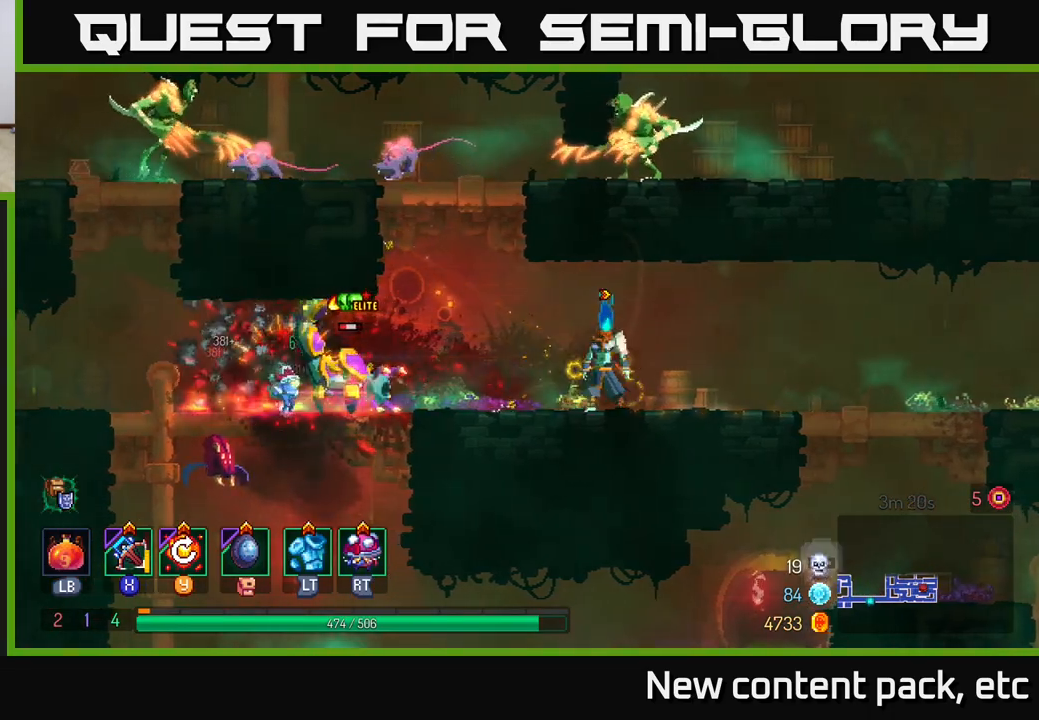
{"buttons": [], "left_stick": "center", "right_stick": "center", "events": [[400, "X", "down"], [500, "X", "up"]]}
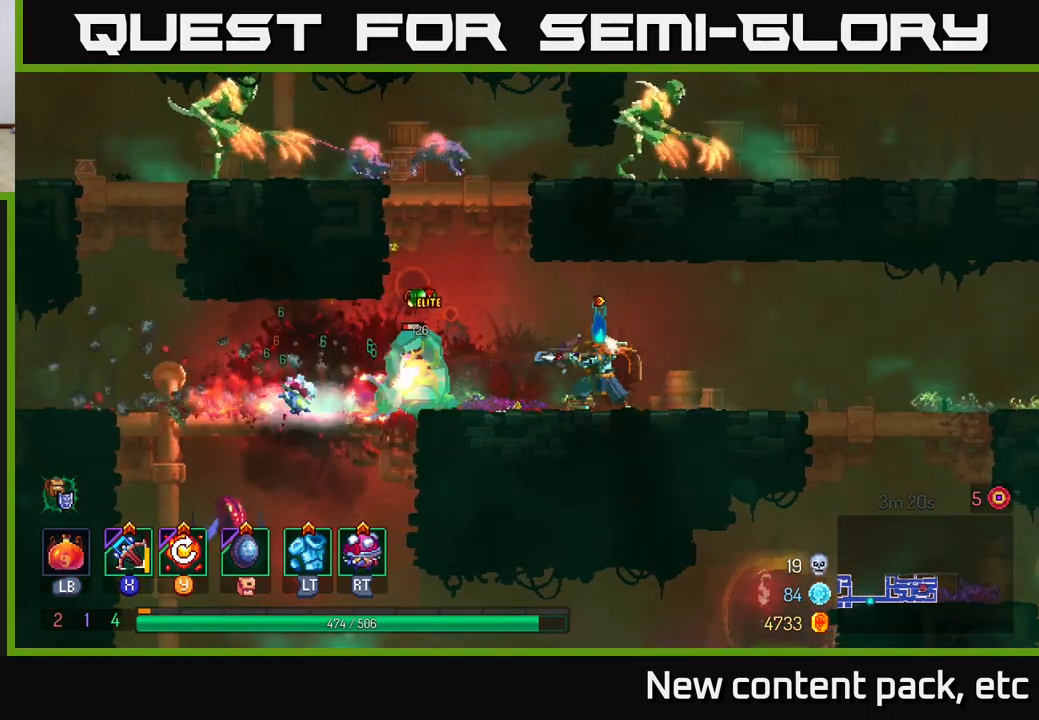
{"buttons": [], "left_stick": "center", "right_stick": "center", "events": [[100, "left_stick", "left"], [333, "left_stick", "center"]]}
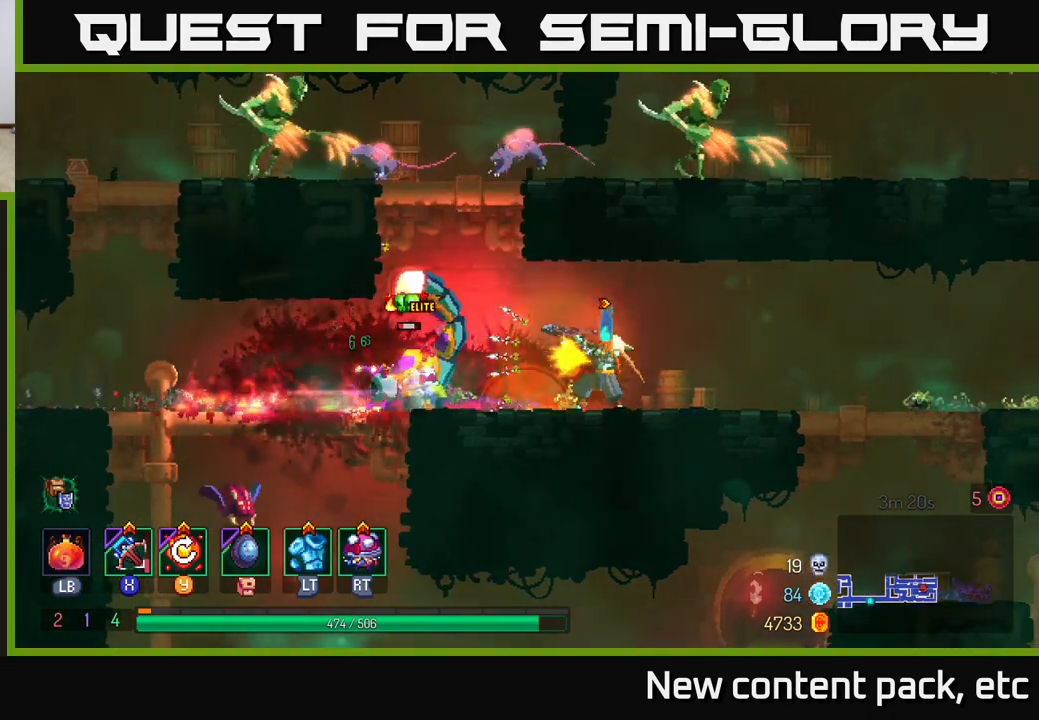
{"buttons": [], "left_stick": "center", "right_stick": "center", "events": [[267, "left_stick", "left"], [483, "left_stick", "center"]]}
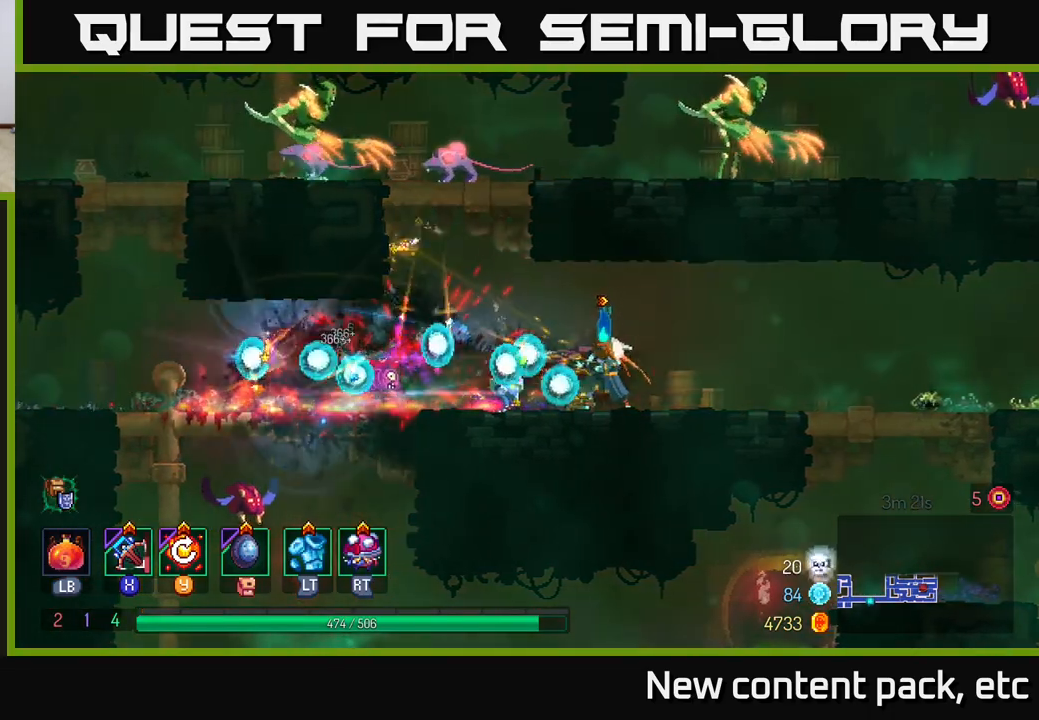
{"buttons": [], "left_stick": "left", "right_stick": "center", "events": [[183, "left_stick", "left"]]}
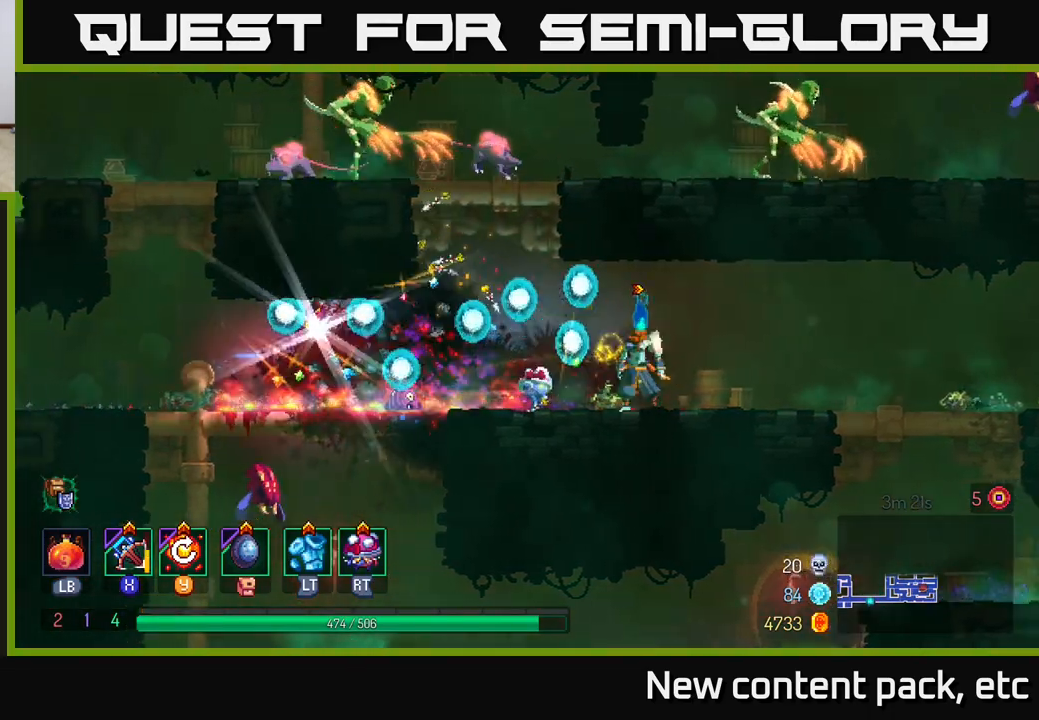
{"buttons": [], "left_stick": "up-left", "right_stick": "center", "events": [[283, "left_stick", "up-left"]]}
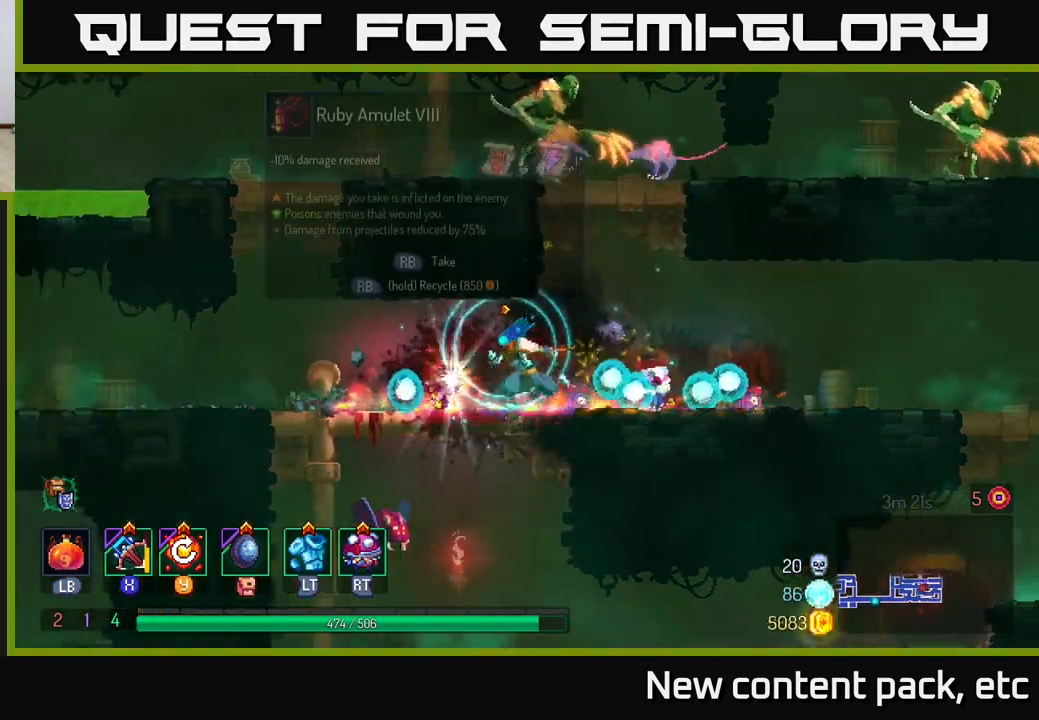
{"buttons": [], "left_stick": "center", "right_stick": "center", "events": [[133, "left_stick", "center"], [167, "R1", "down"], [233, "R1", "up"]]}
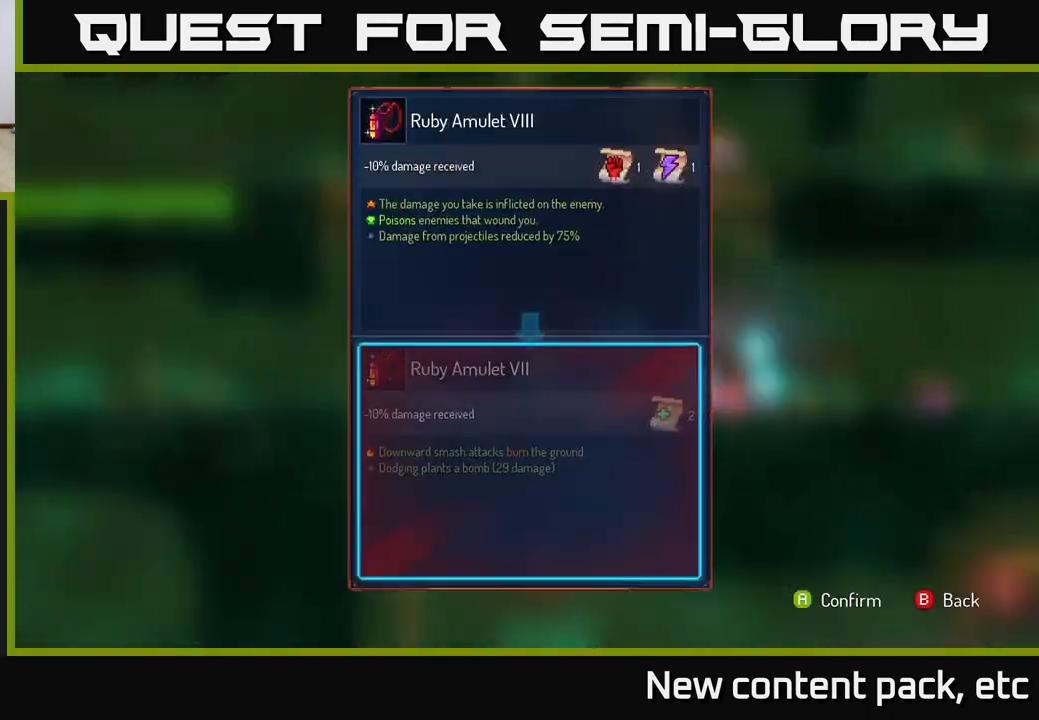
{"buttons": [], "left_stick": "center", "right_stick": "center", "events": []}
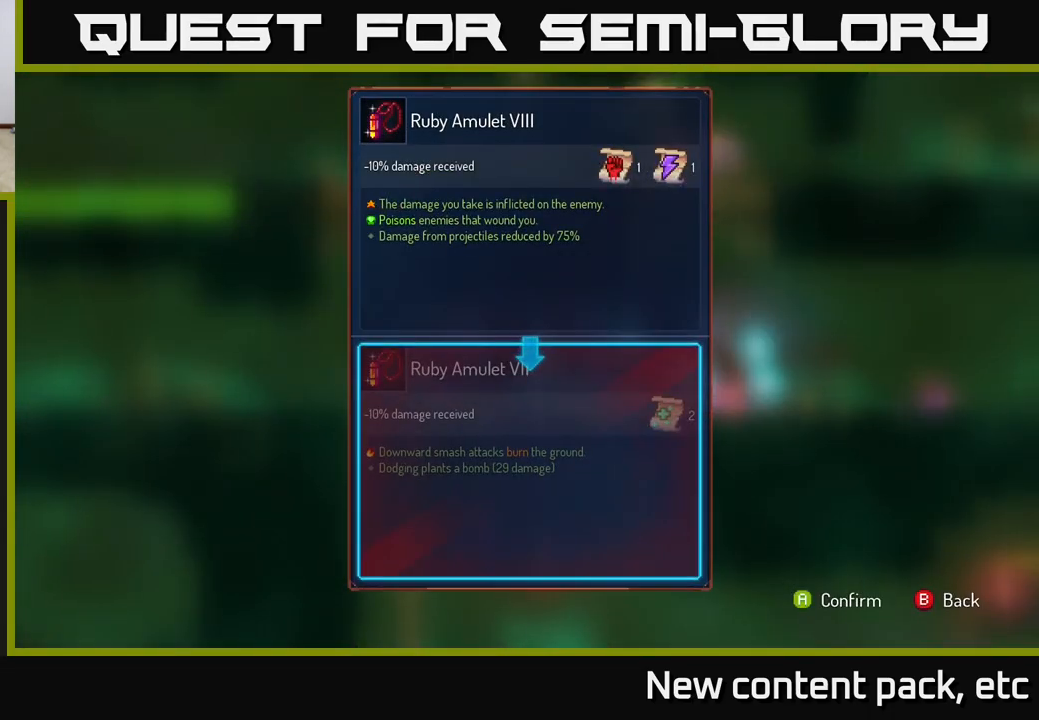
{"buttons": [], "left_stick": "center", "right_stick": "center", "events": [[417, "B", "down"], [467, "B", "up"]]}
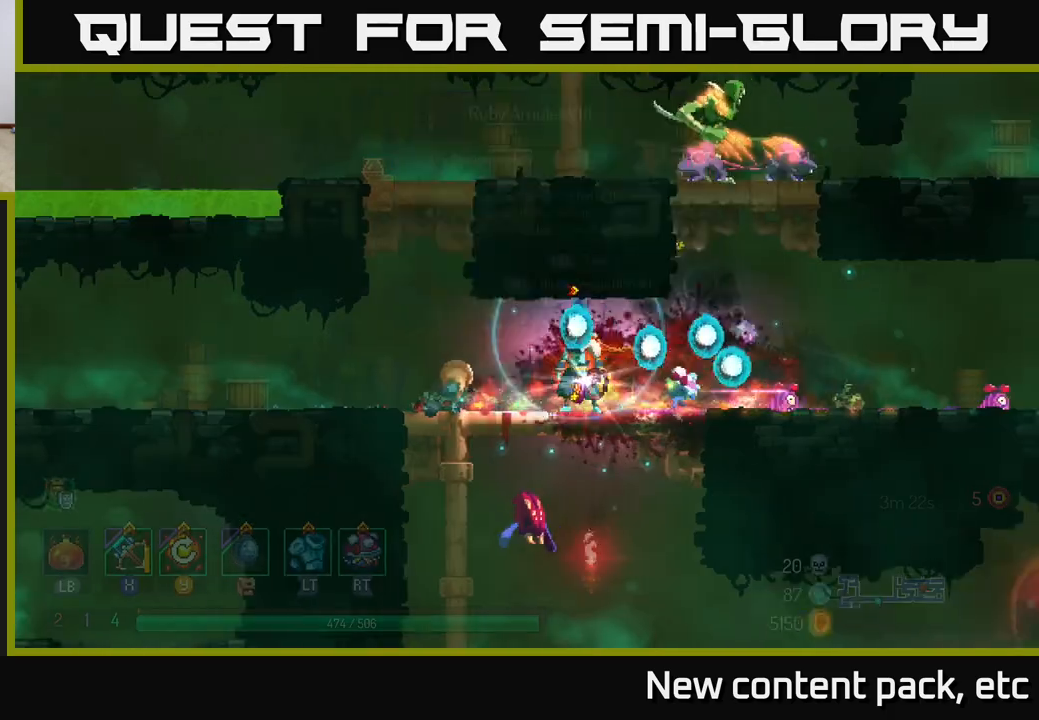
{"buttons": ["R1"], "left_stick": "center", "right_stick": "center", "events": [[67, "R1", "down"]]}
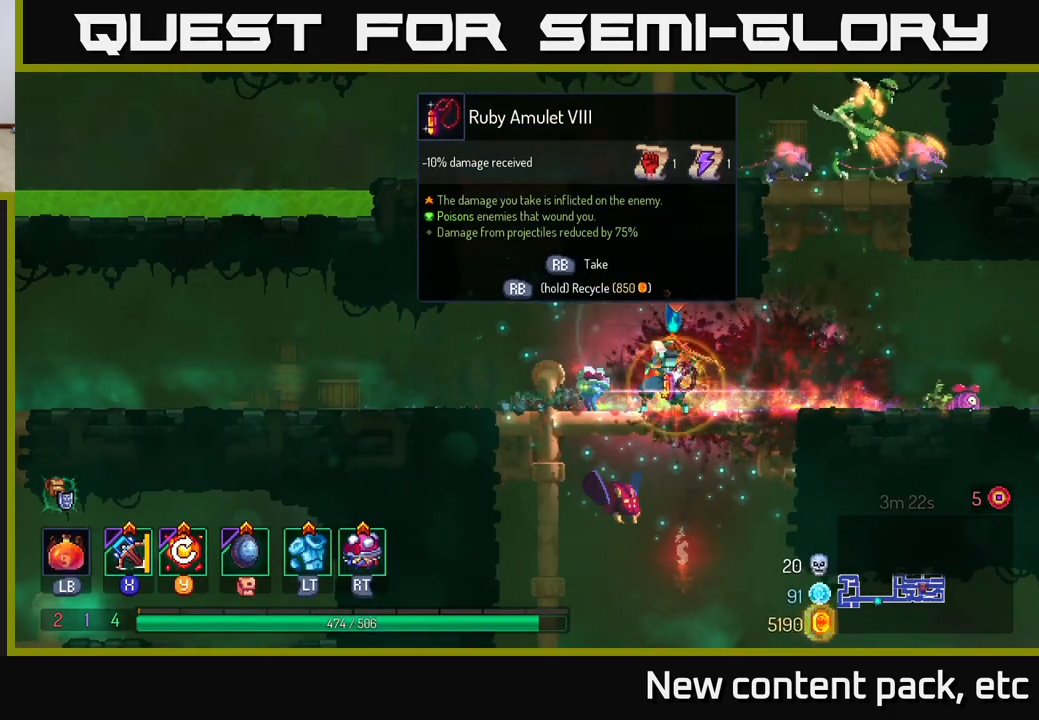
{"buttons": [], "left_stick": "center", "right_stick": "center", "events": [[400, "R1", "up"]]}
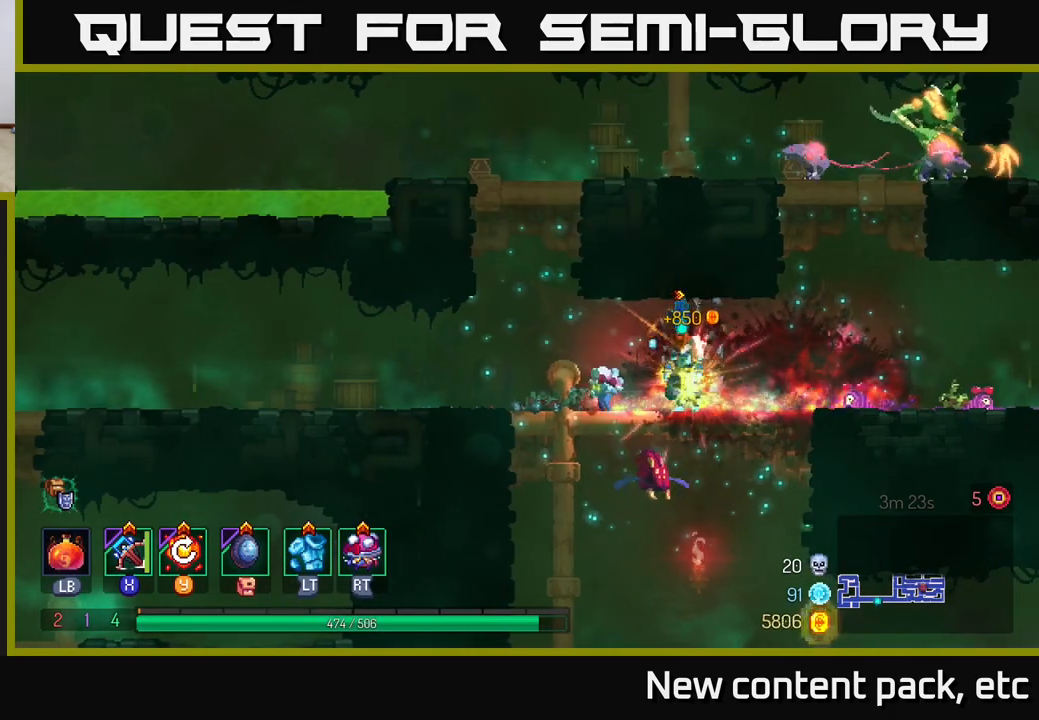
{"buttons": [], "left_stick": "center", "right_stick": "center", "events": [[83, "left_stick", "down"], [150, "A", "down"], [233, "A", "up"], [283, "left_stick", "right"], [467, "left_stick", "center"]]}
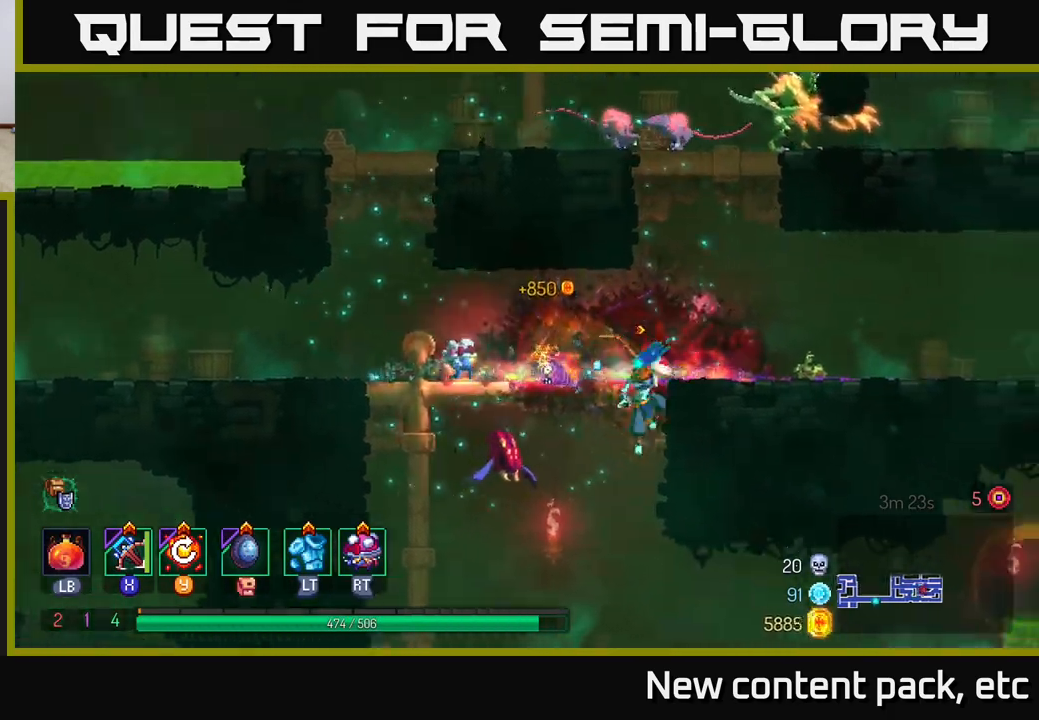
{"buttons": [], "left_stick": "center", "right_stick": "center", "events": [[17, "left_stick", "left"], [100, "X", "down"], [167, "X", "up"], [200, "left_stick", "center"]]}
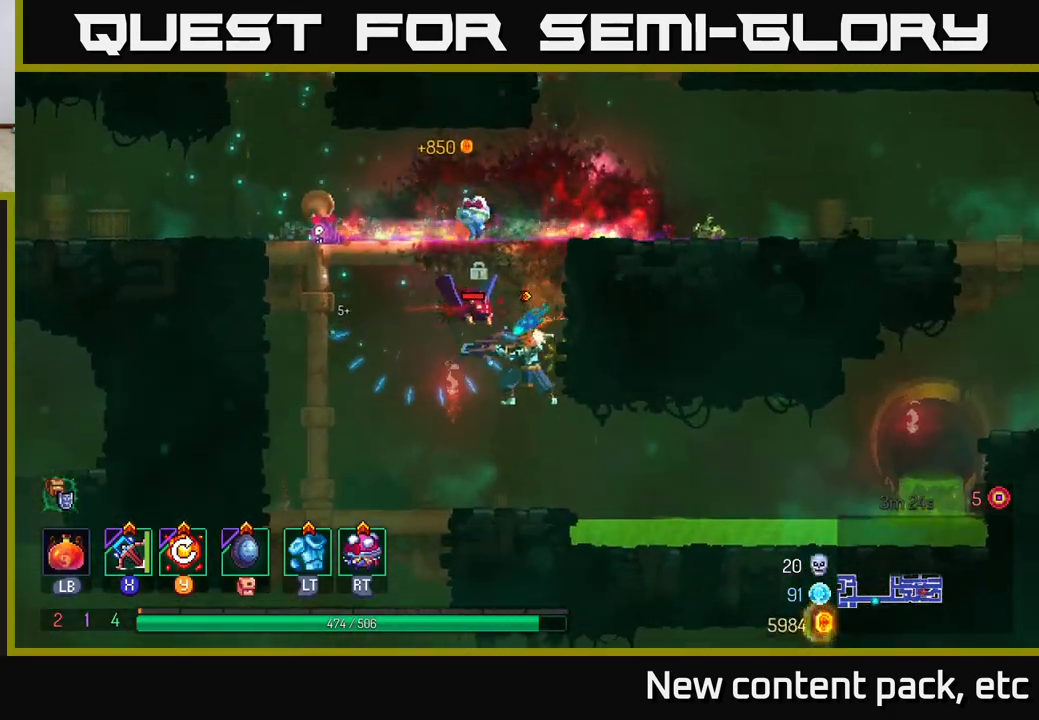
{"buttons": [], "left_stick": "center", "right_stick": "center", "events": []}
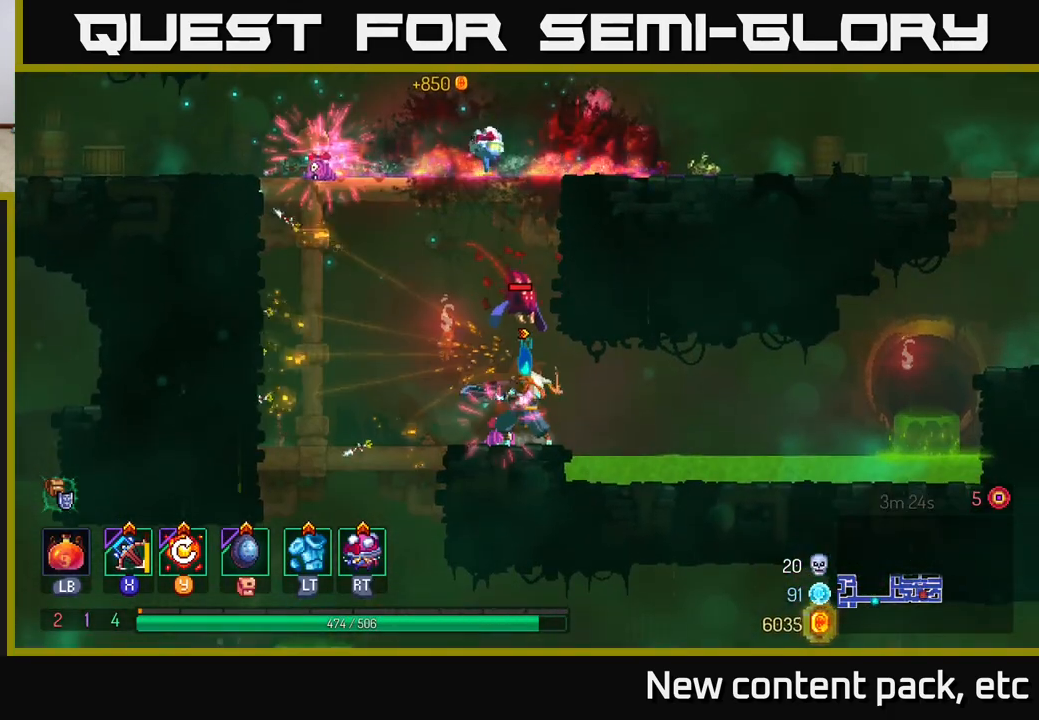
{"buttons": [], "left_stick": "left", "right_stick": "center", "events": [[117, "left_stick", "left"], [250, "B", "down"], [333, "B", "up"]]}
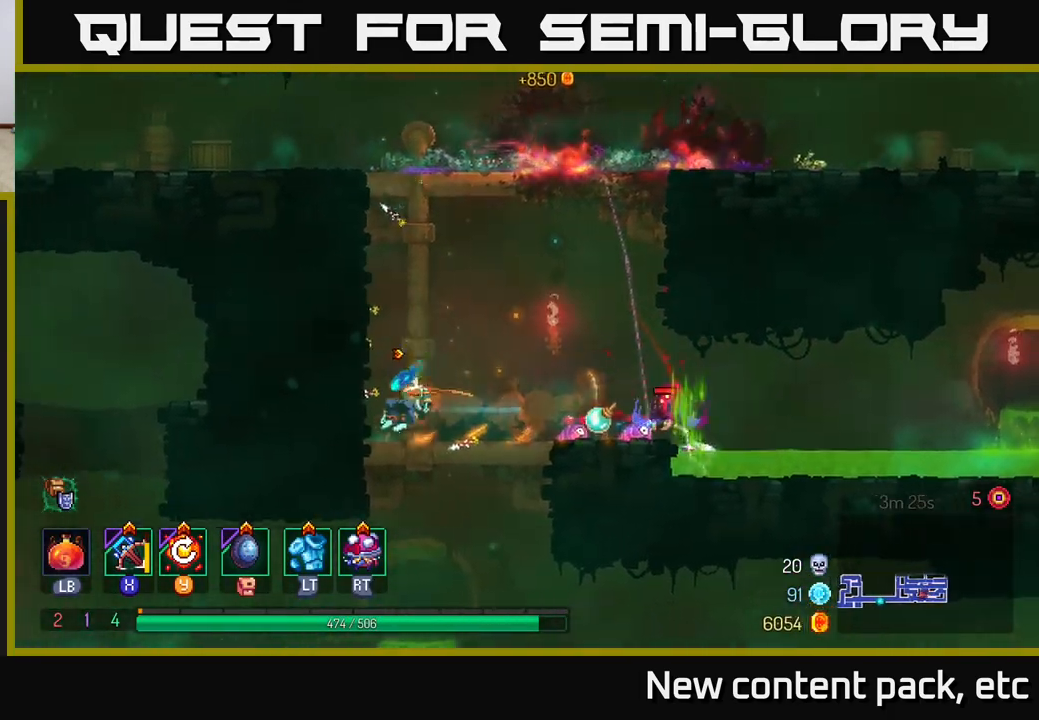
{"buttons": [], "left_stick": "down", "right_stick": "center", "events": [[100, "left_stick", "right"], [117, "X", "down"], [183, "X", "up"], [400, "left_stick", "down"]]}
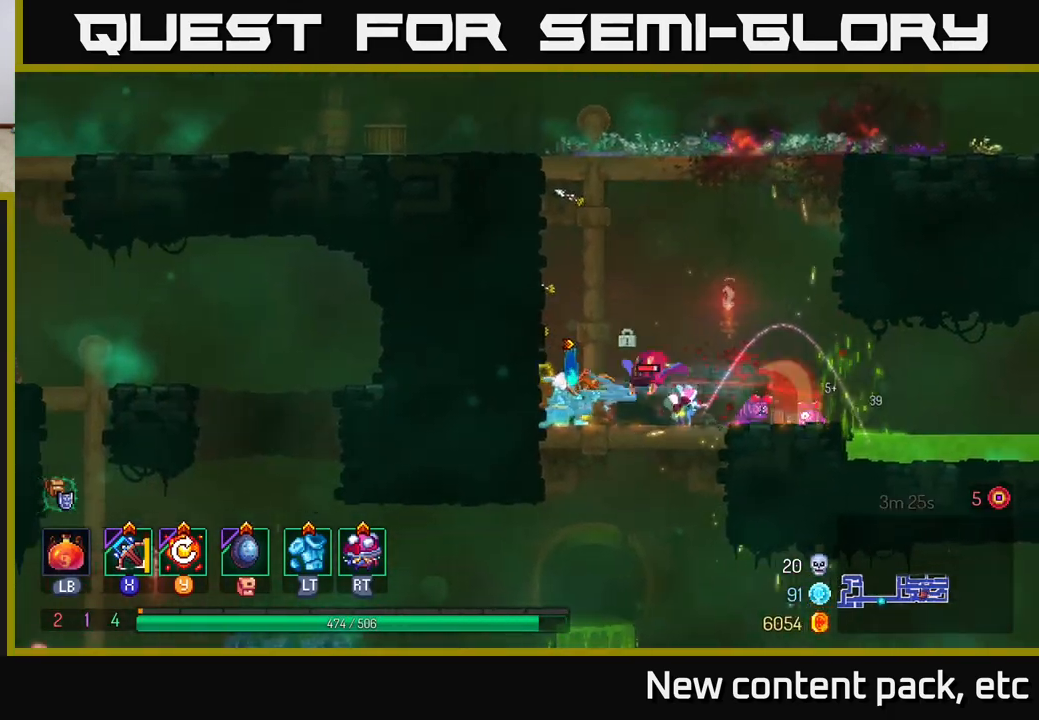
{"buttons": [], "left_stick": "center", "right_stick": "center", "events": [[167, "left_stick", "center"]]}
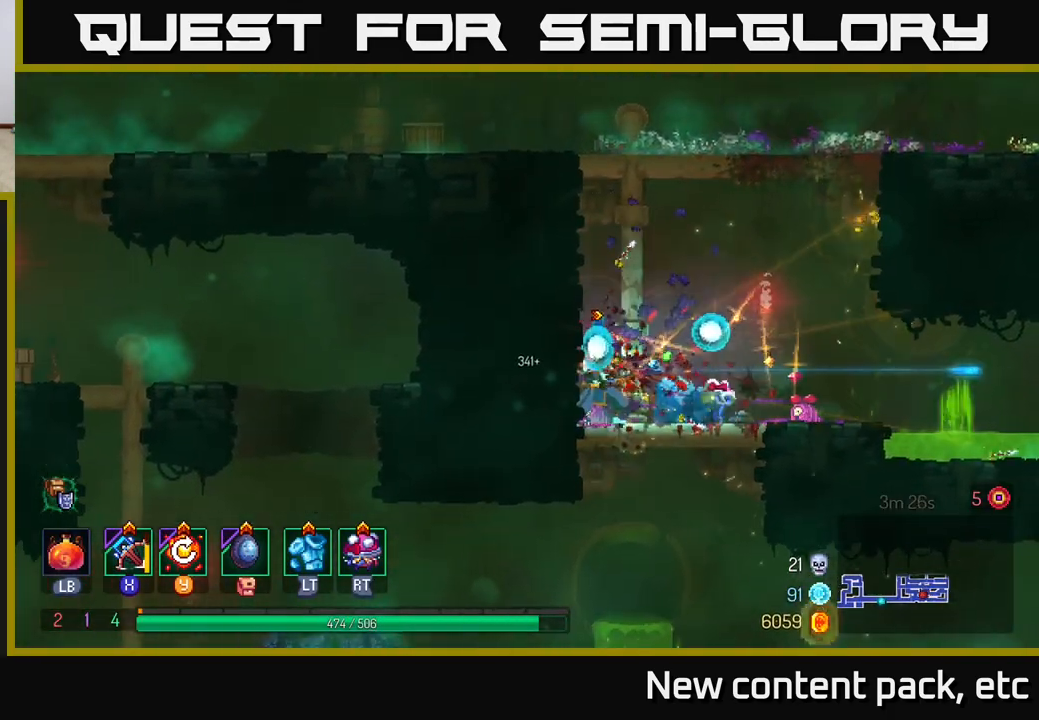
{"buttons": ["A"], "left_stick": "left", "right_stick": "center", "events": [[250, "A", "down"], [383, "A", "up"], [450, "left_stick", "left"], [467, "A", "down"]]}
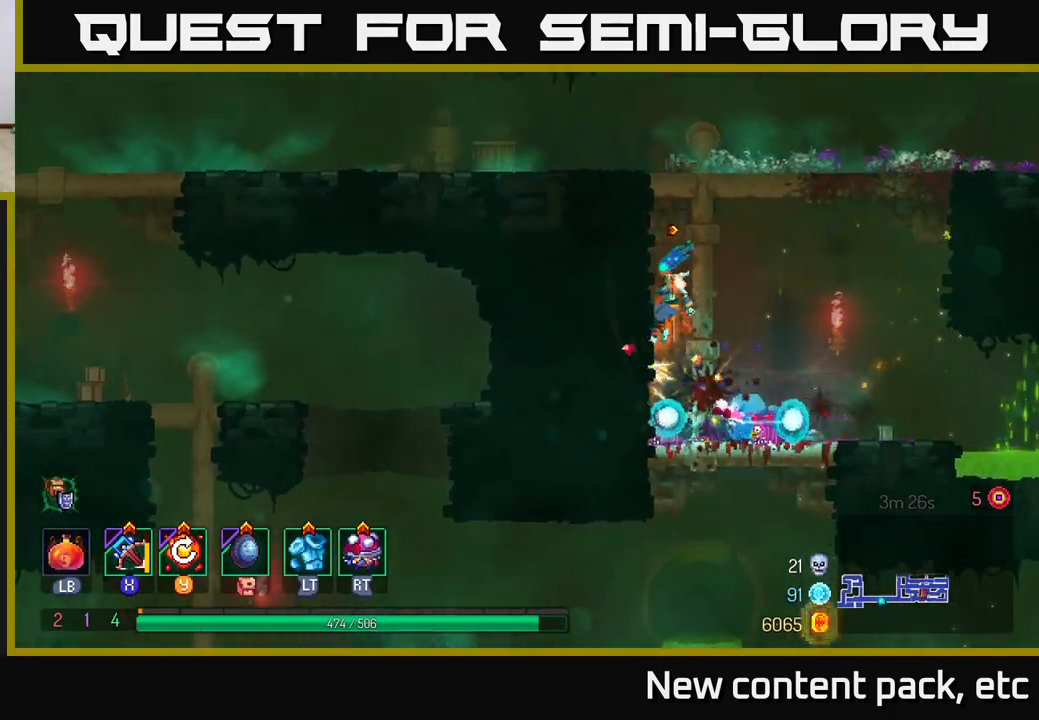
{"buttons": [], "left_stick": "left", "right_stick": "center", "events": [[133, "A", "up"]]}
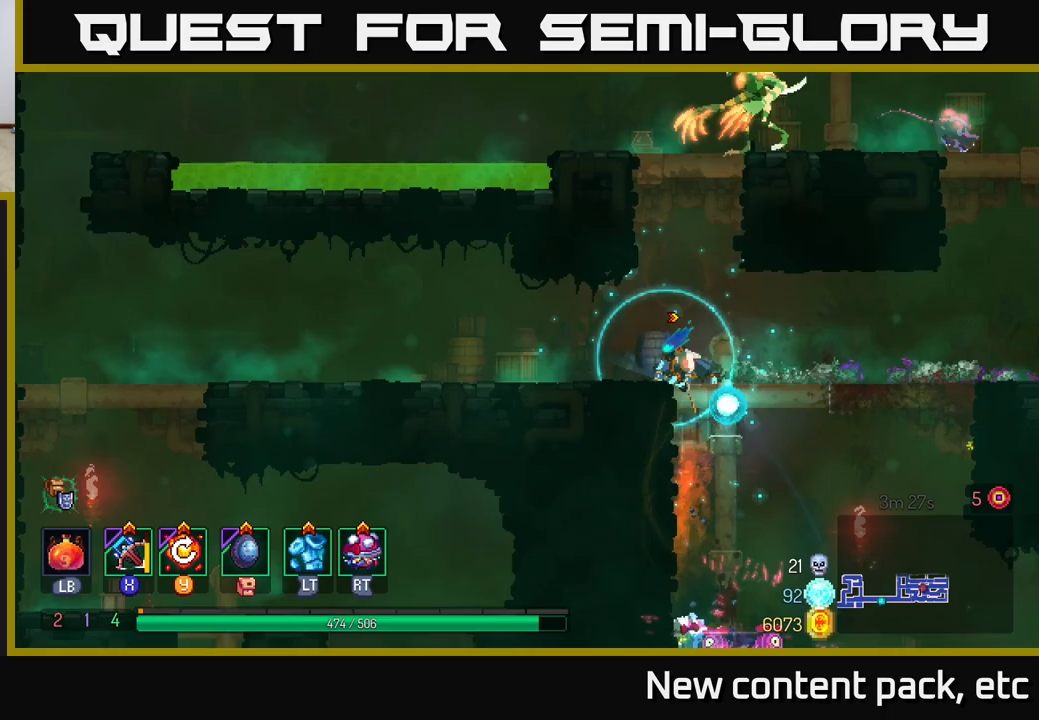
{"buttons": ["A"], "left_stick": "right", "right_stick": "center", "events": [[67, "left_stick", "center"], [217, "A", "down"], [350, "A", "up"], [350, "left_stick", "right"], [433, "A", "down"]]}
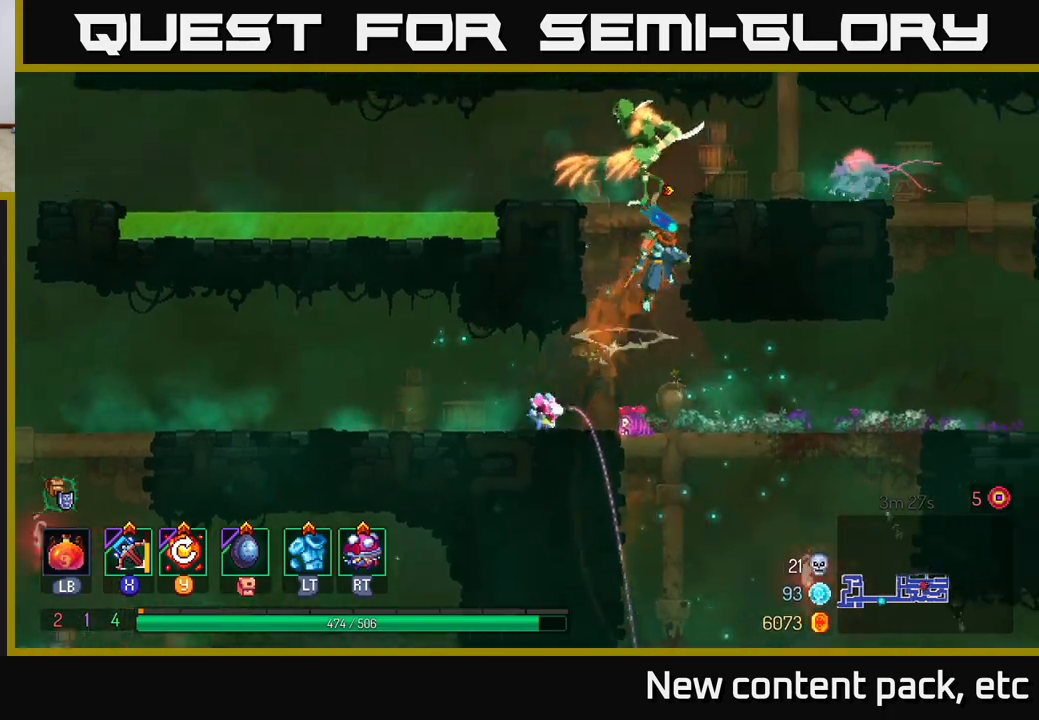
{"buttons": [], "left_stick": "down-left", "right_stick": "center", "events": [[67, "A", "up"], [133, "A", "down"], [167, "A", "up"], [183, "X", "down"], [217, "left_stick", "left"], [283, "X", "up"], [450, "left_stick", "down-left"]]}
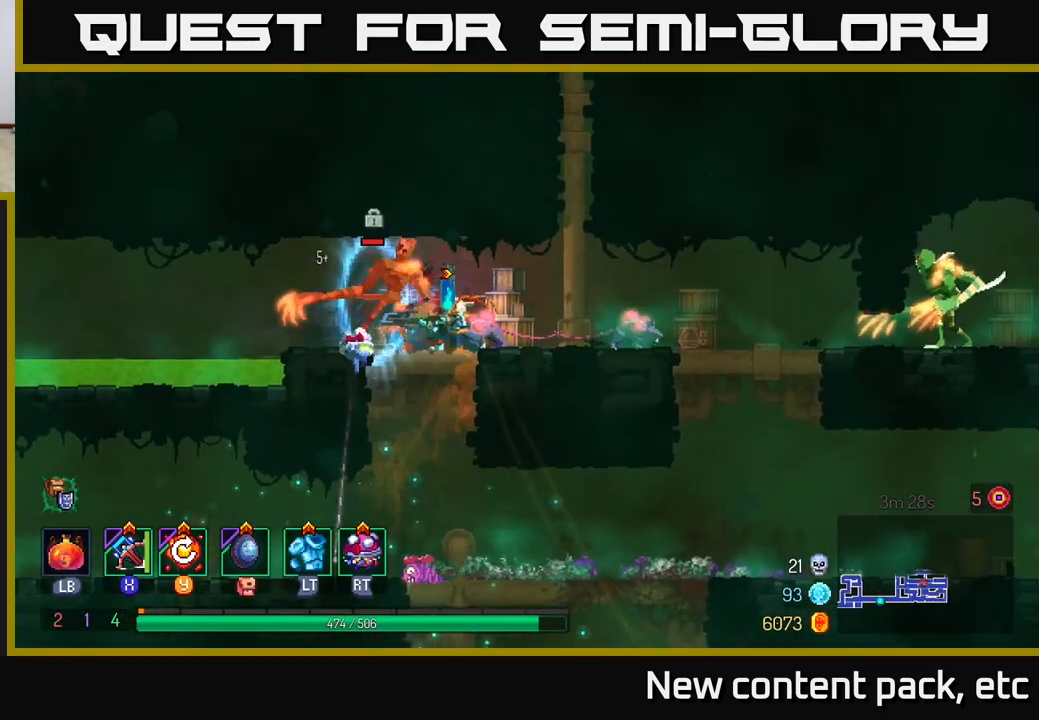
{"buttons": [], "left_stick": "right", "right_stick": "center", "events": [[167, "left_stick", "down"], [400, "left_stick", "center"], [500, "left_stick", "right"]]}
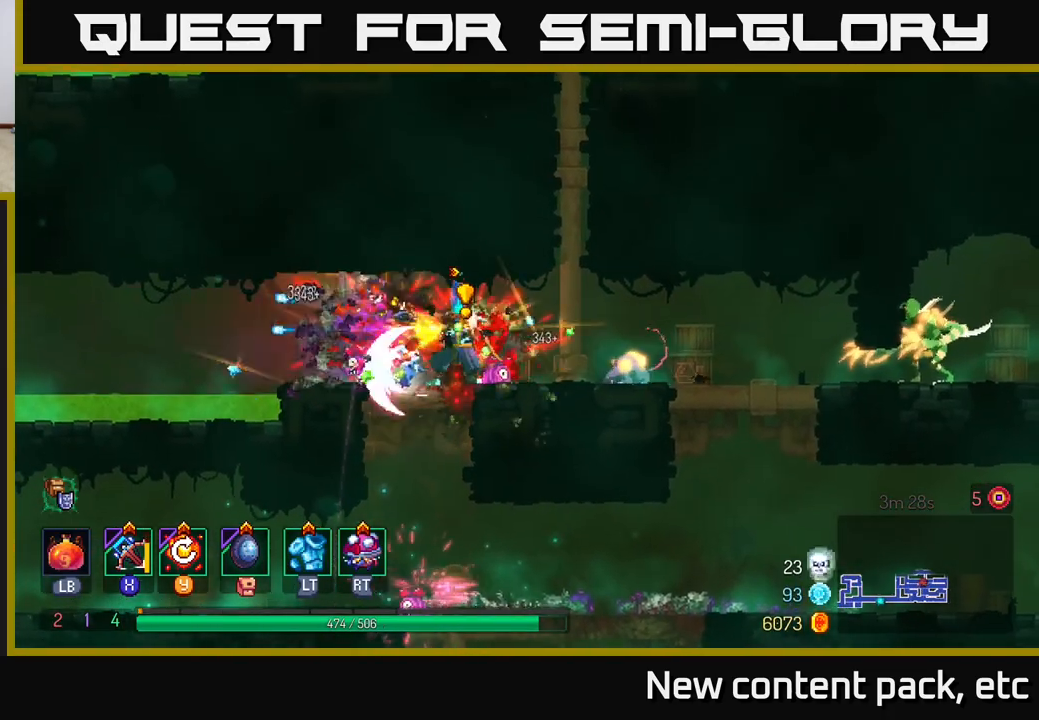
{"buttons": ["B"], "left_stick": "right", "right_stick": "center", "events": [[167, "B", "down"], [250, "B", "up"], [317, "B", "down"], [367, "B", "up"], [417, "B", "down"]]}
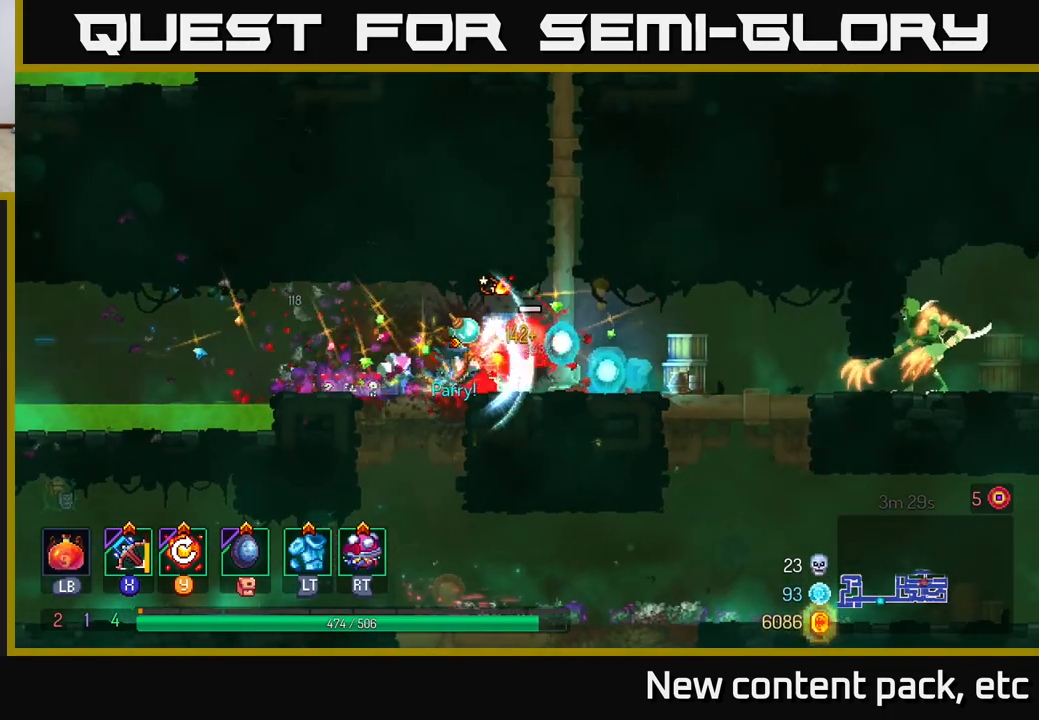
{"buttons": [], "left_stick": "right", "right_stick": "center", "events": [[17, "B", "up"]]}
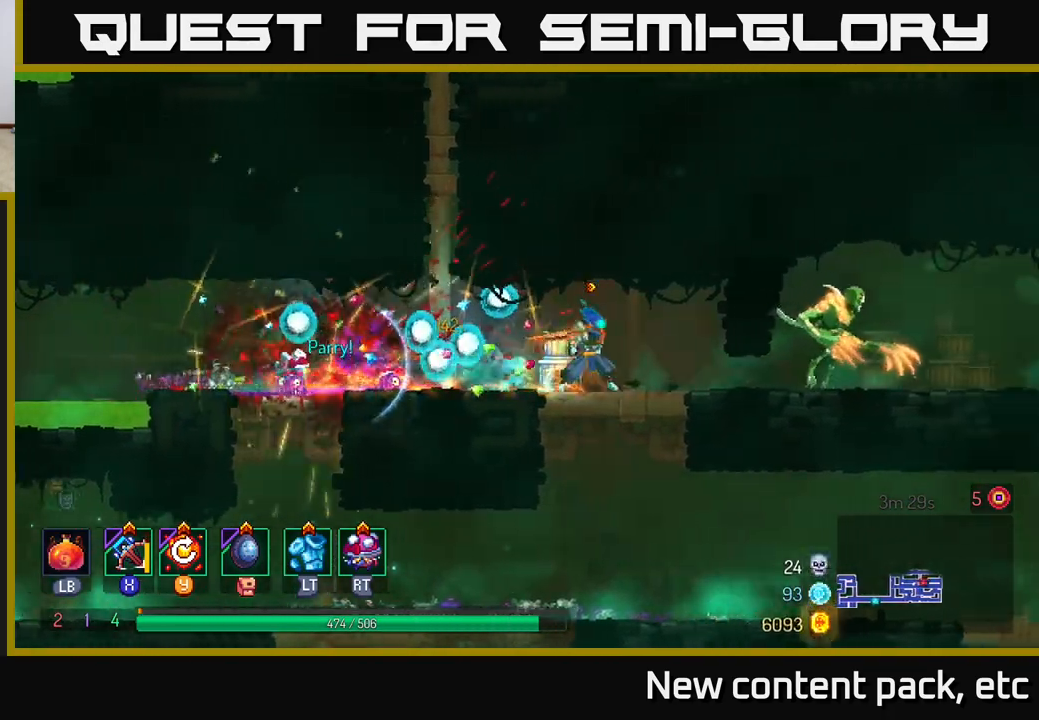
{"buttons": ["B"], "left_stick": "right", "right_stick": "center", "events": [[317, "left_stick", "center"], [450, "B", "down"], [483, "left_stick", "right"]]}
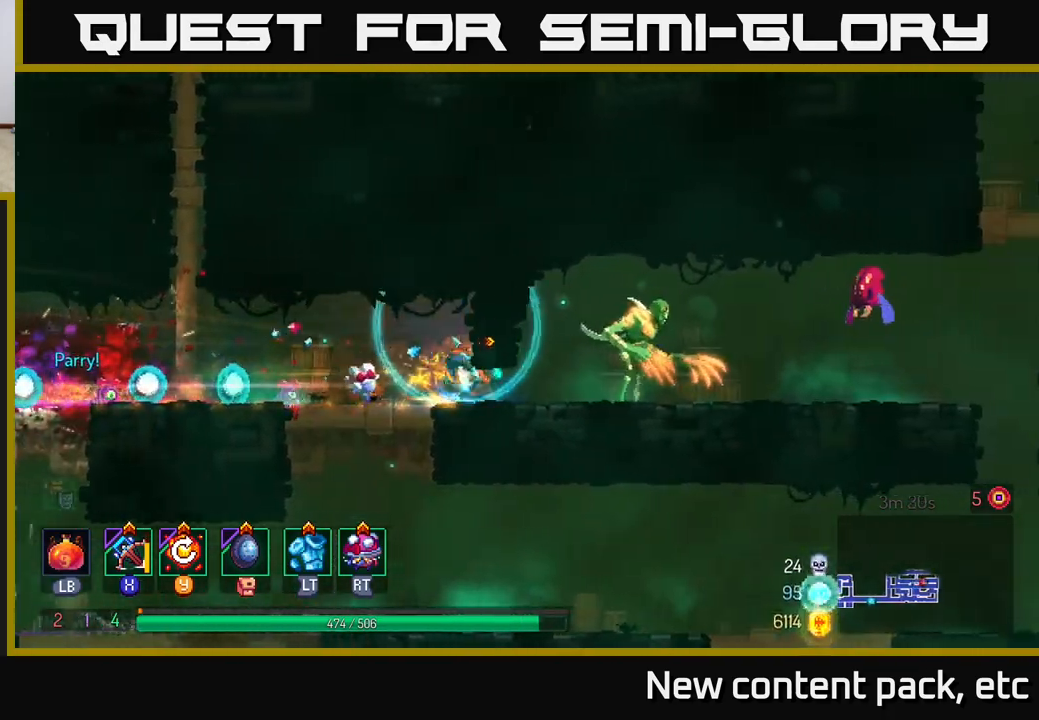
{"buttons": [], "left_stick": "center", "right_stick": "center", "events": [[67, "B", "up"], [117, "X", "down"], [200, "X", "up"], [483, "left_stick", "center"]]}
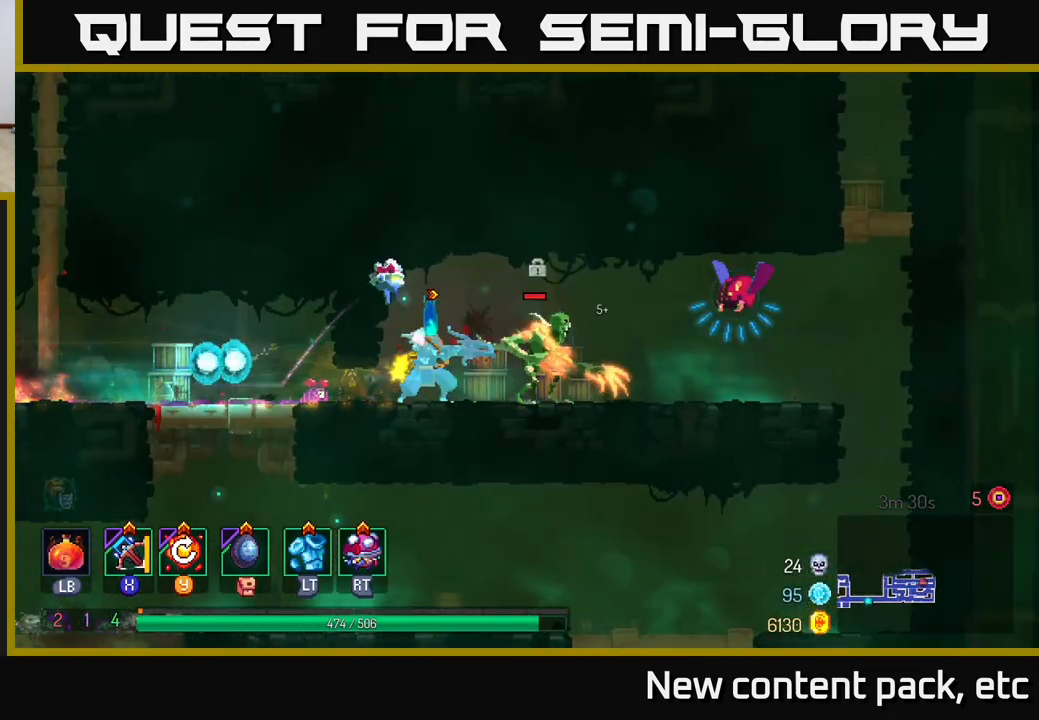
{"buttons": [], "left_stick": "center", "right_stick": "center", "events": []}
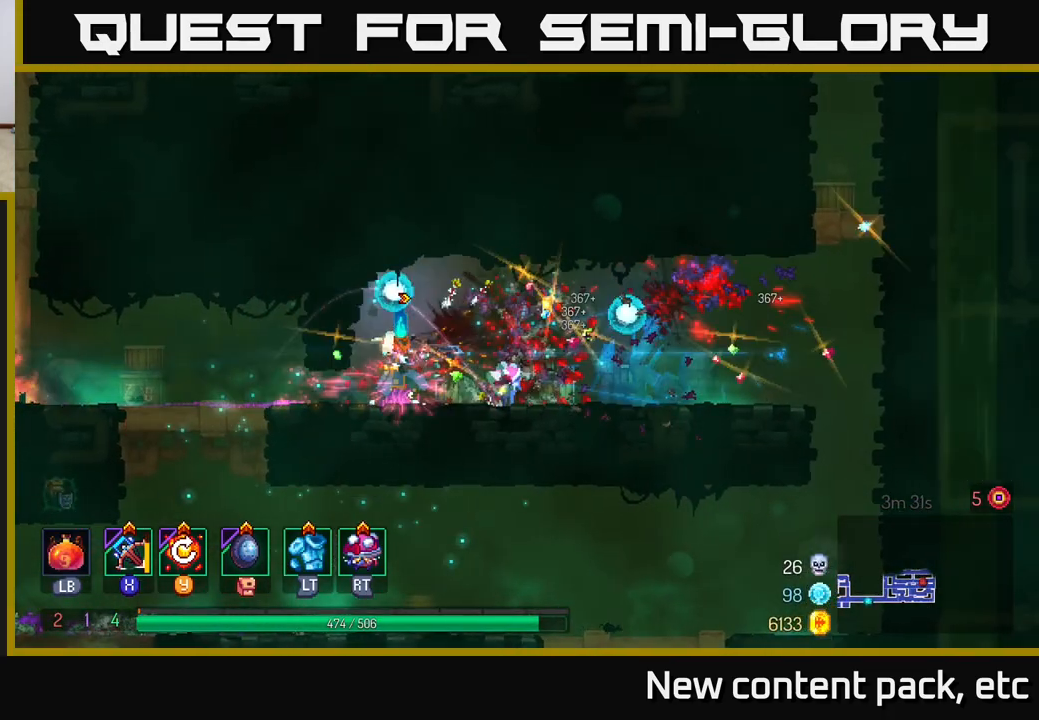
{"buttons": ["B"], "left_stick": "right", "right_stick": "center", "events": [[283, "left_stick", "right"], [483, "B", "down"]]}
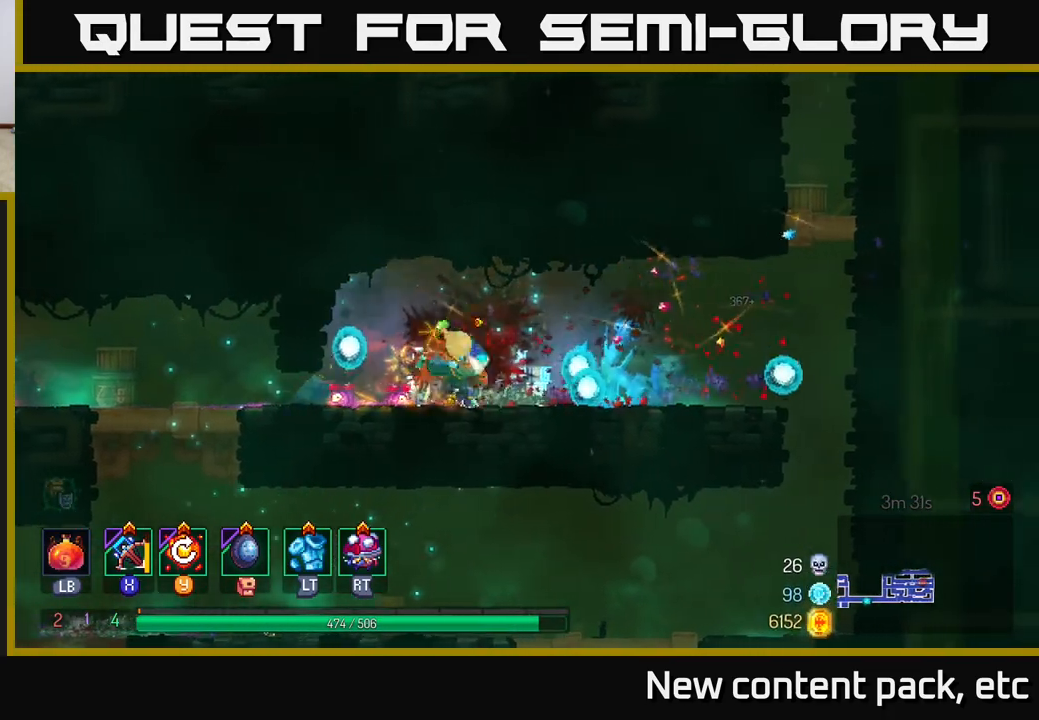
{"buttons": ["A"], "left_stick": "right", "right_stick": "center", "events": [[133, "B", "up"], [450, "A", "down"]]}
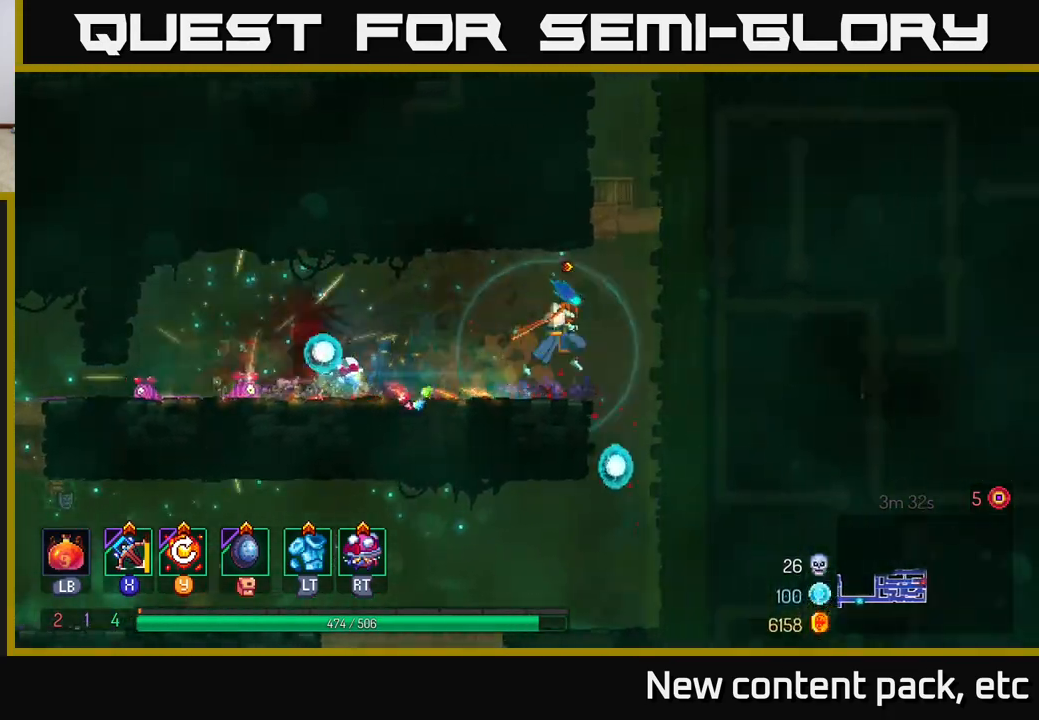
{"buttons": [], "left_stick": "right", "right_stick": "center", "events": [[50, "A", "up"], [117, "A", "down"], [317, "A", "up"]]}